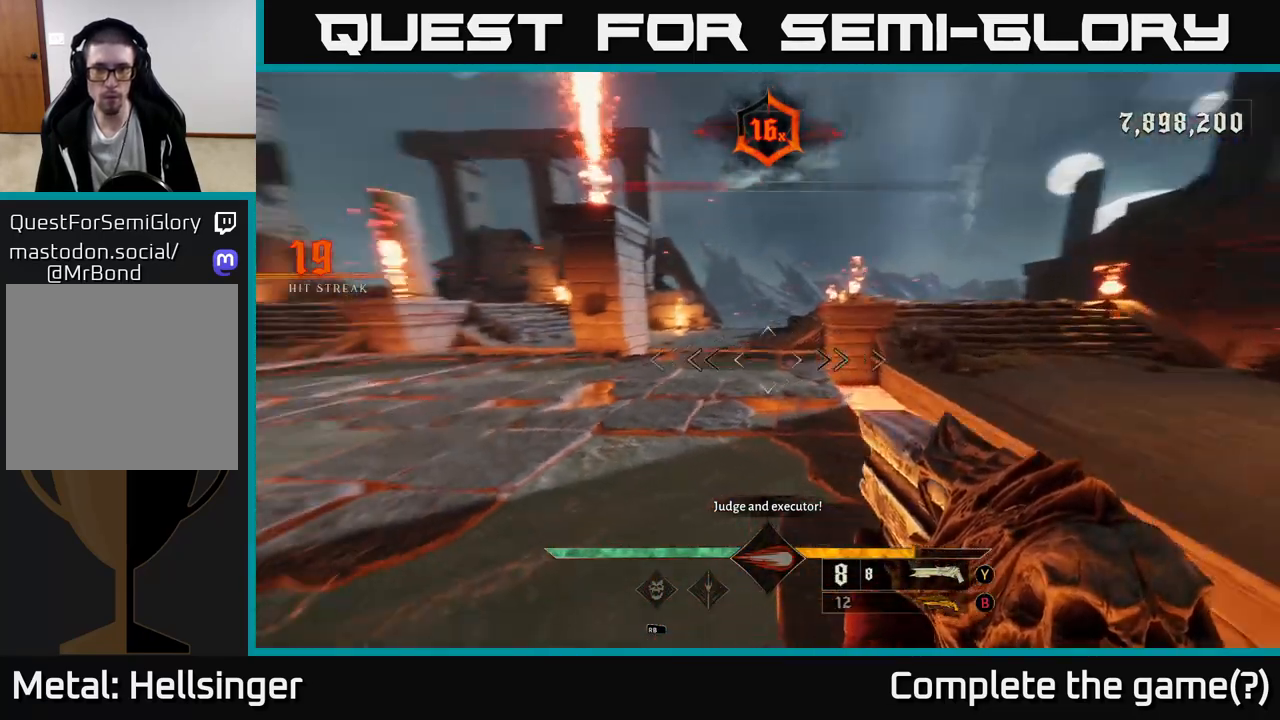
Gameplay with a controller (Xbox layout); each line is a JSON object with the inputs held at the frame after it. "events" lists button and stick changes between this image and that frame as [ms after this image, input, new state], when the widget could be followed in between.
{"buttons": [], "left_stick": "right", "right_stick": "center", "events": [[167, "left_stick", "up-left"], [283, "left_stick", "up-right"], [333, "left_stick", "right"], [350, "right_stick", "right"], [417, "right_stick", "center"]]}
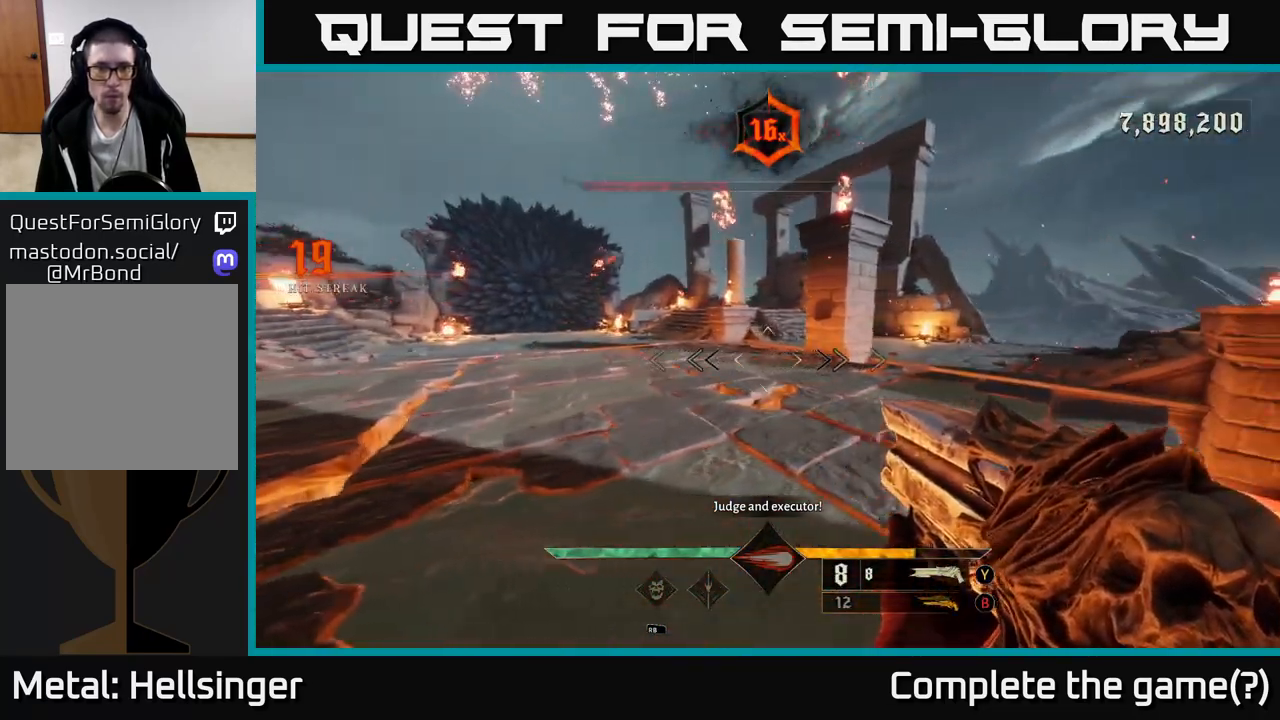
{"buttons": [], "left_stick": "down", "right_stick": "left", "events": [[100, "A", "down"], [150, "left_stick", "down-right"], [200, "A", "up"], [350, "right_stick", "left"], [433, "left_stick", "down"]]}
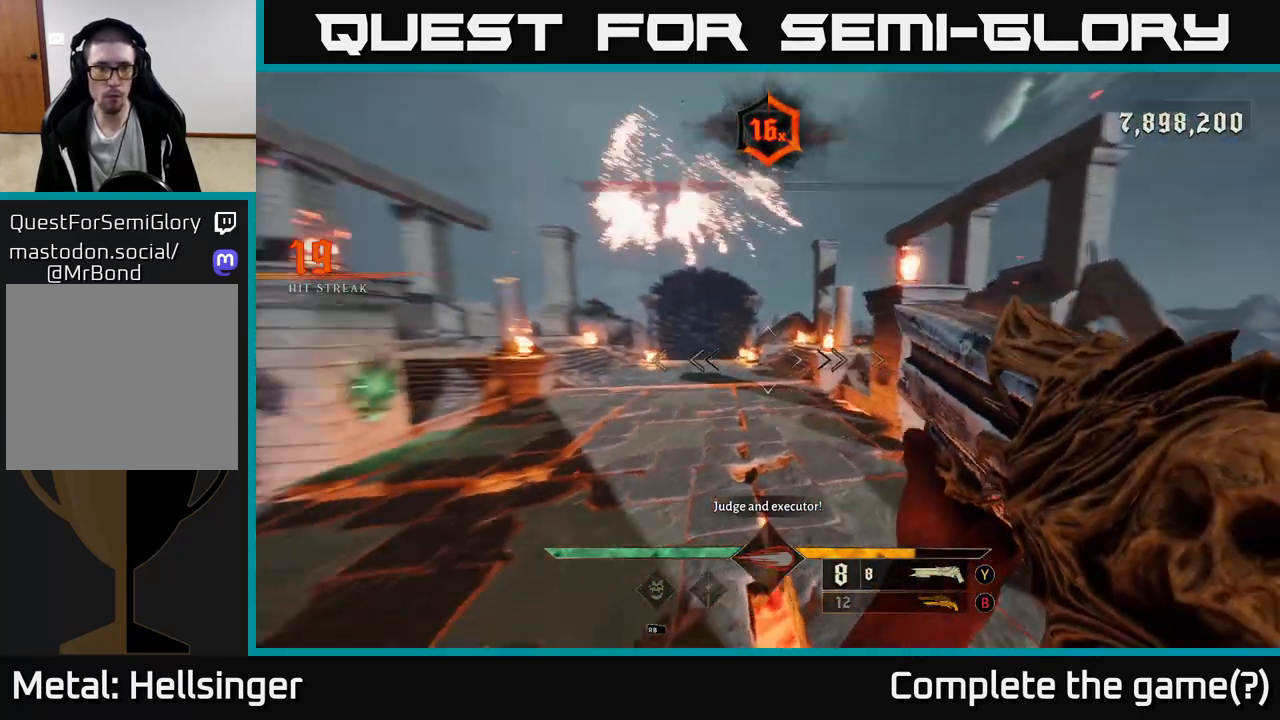
{"buttons": [], "left_stick": "up", "right_stick": "up", "events": [[100, "right_stick", "center"], [183, "left_stick", "down-left"], [283, "right_stick", "up"], [300, "left_stick", "center"], [367, "left_stick", "up"]]}
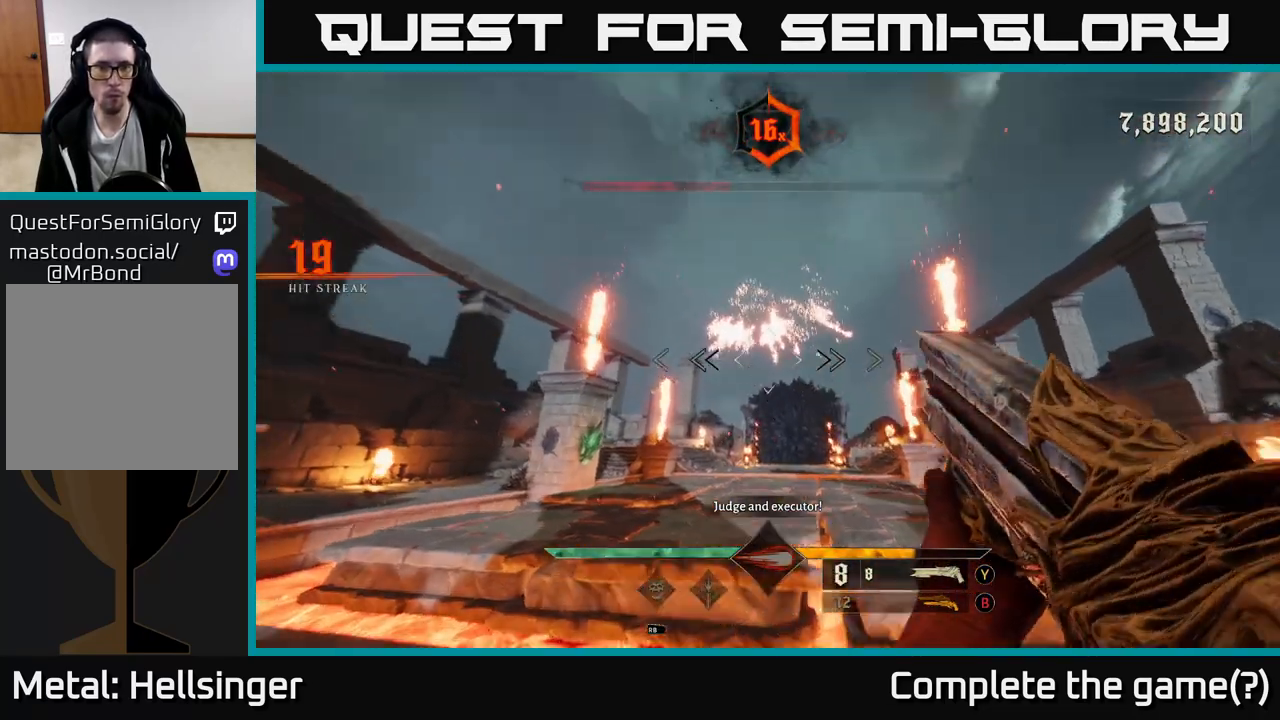
{"buttons": [], "left_stick": "center", "right_stick": "center", "events": [[67, "right_stick", "center"], [200, "left_stick", "center"], [217, "right_stick", "up"], [350, "right_stick", "center"]]}
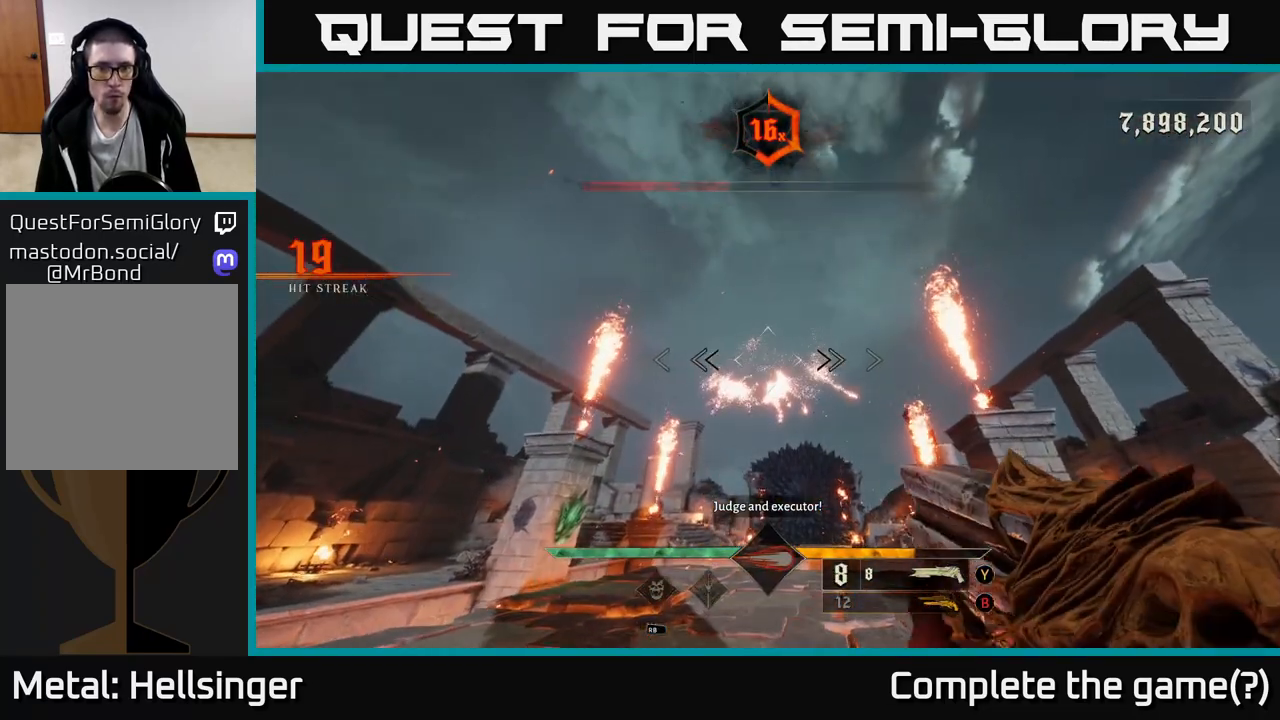
{"buttons": [], "left_stick": "center", "right_stick": "center", "events": []}
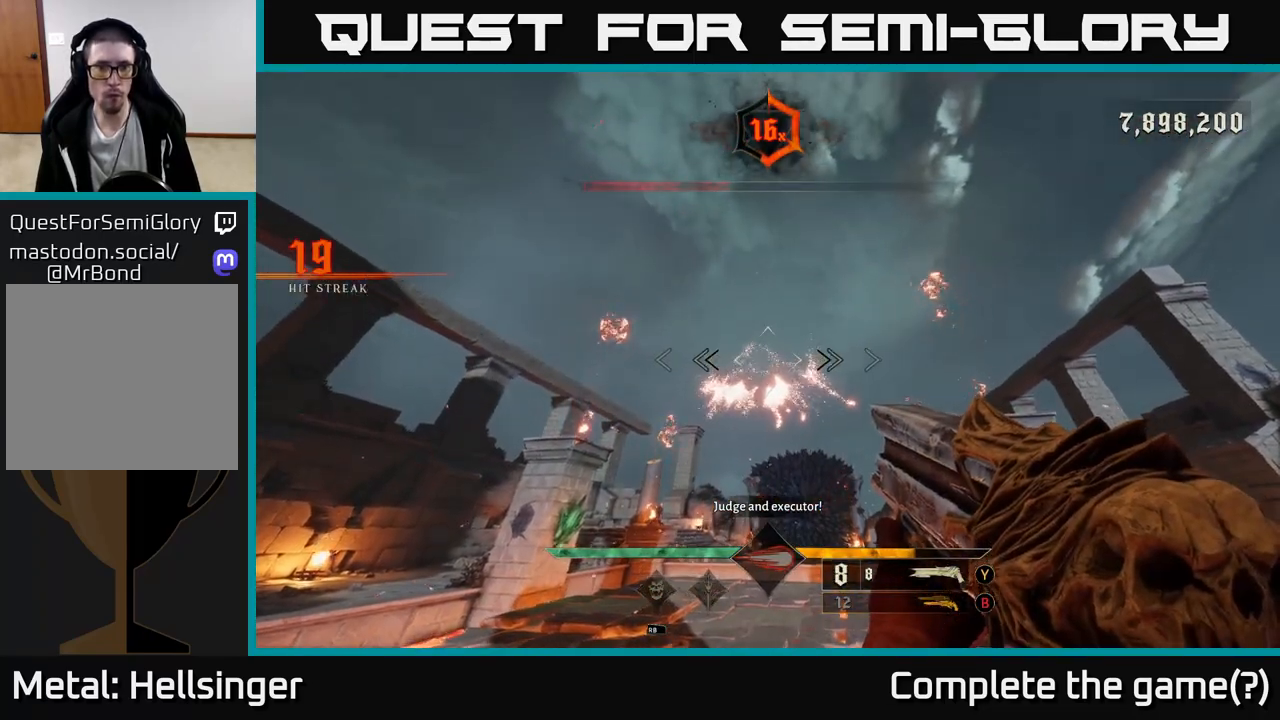
{"buttons": [], "left_stick": "left", "right_stick": "right", "events": [[67, "left_stick", "left"], [117, "R2", "down"], [183, "R2", "up"], [383, "right_stick", "right"]]}
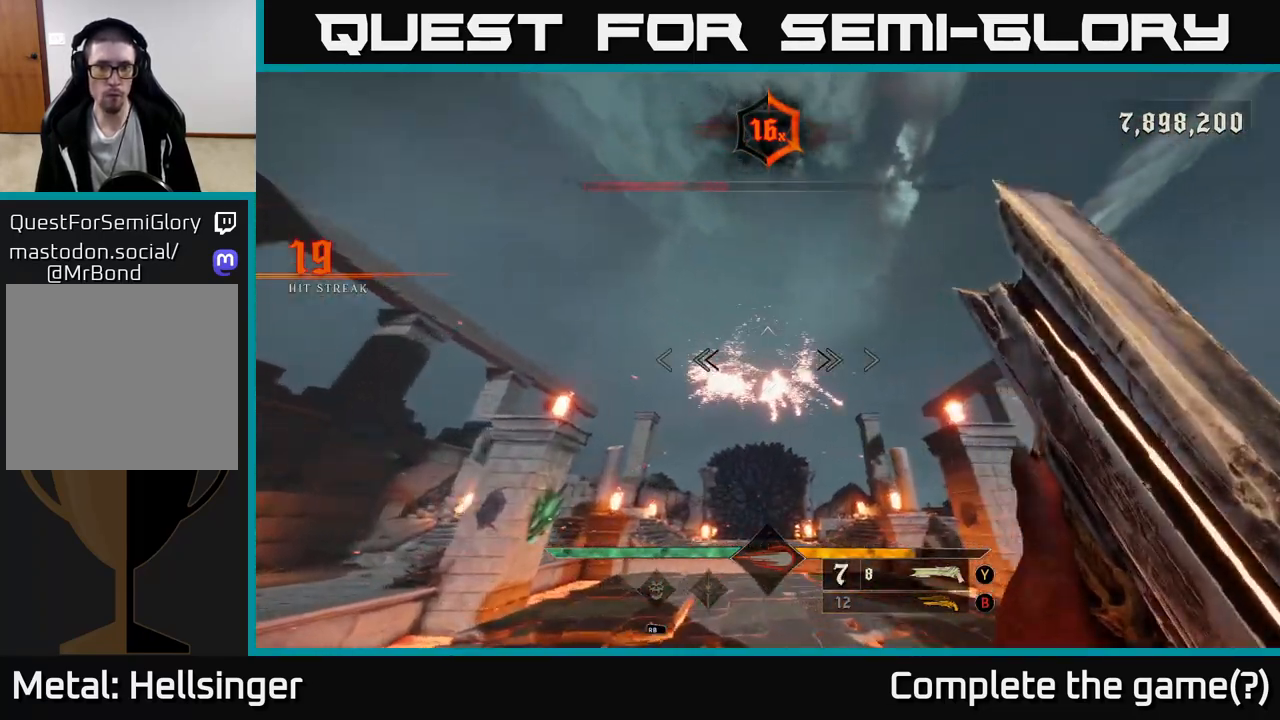
{"buttons": [], "left_stick": "center", "right_stick": "center", "events": [[50, "right_stick", "center"], [117, "left_stick", "center"], [383, "left_stick", "left"], [450, "left_stick", "center"]]}
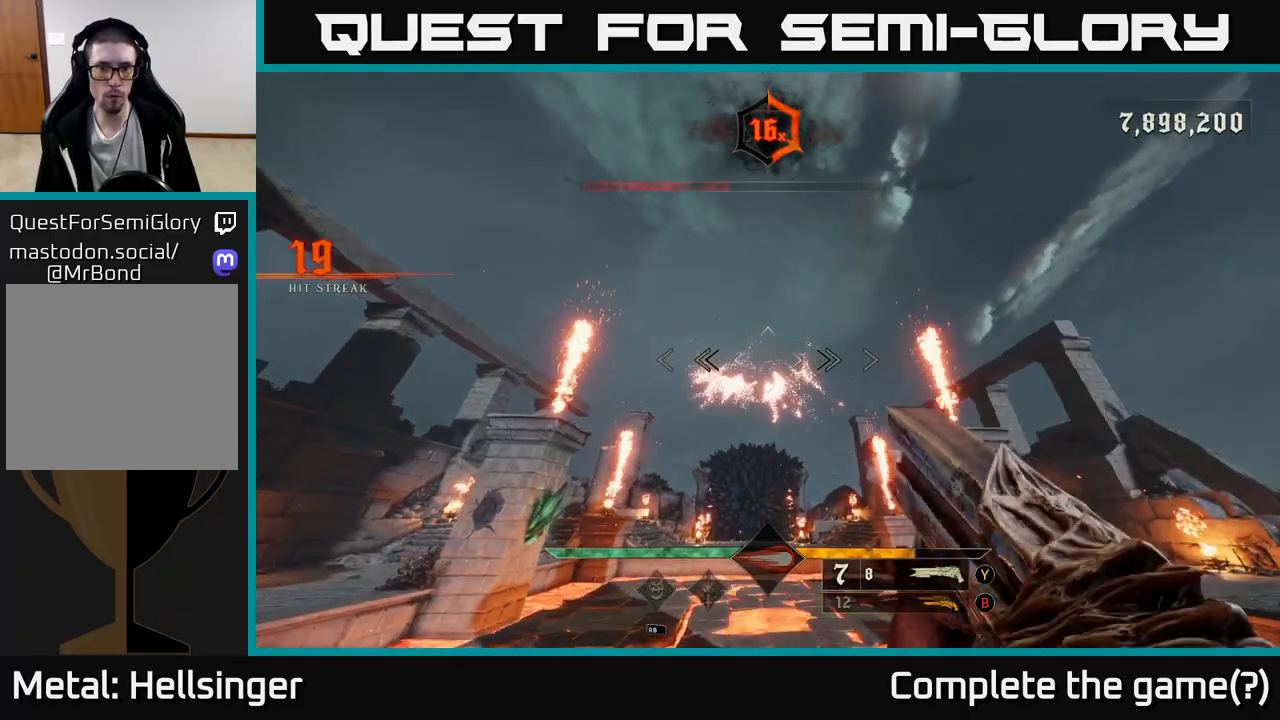
{"buttons": ["A"], "left_stick": "up", "right_stick": "center", "events": [[17, "left_stick", "up"], [33, "R2", "down"], [100, "R2", "up"], [267, "A", "down"], [400, "A", "up"], [450, "A", "down"]]}
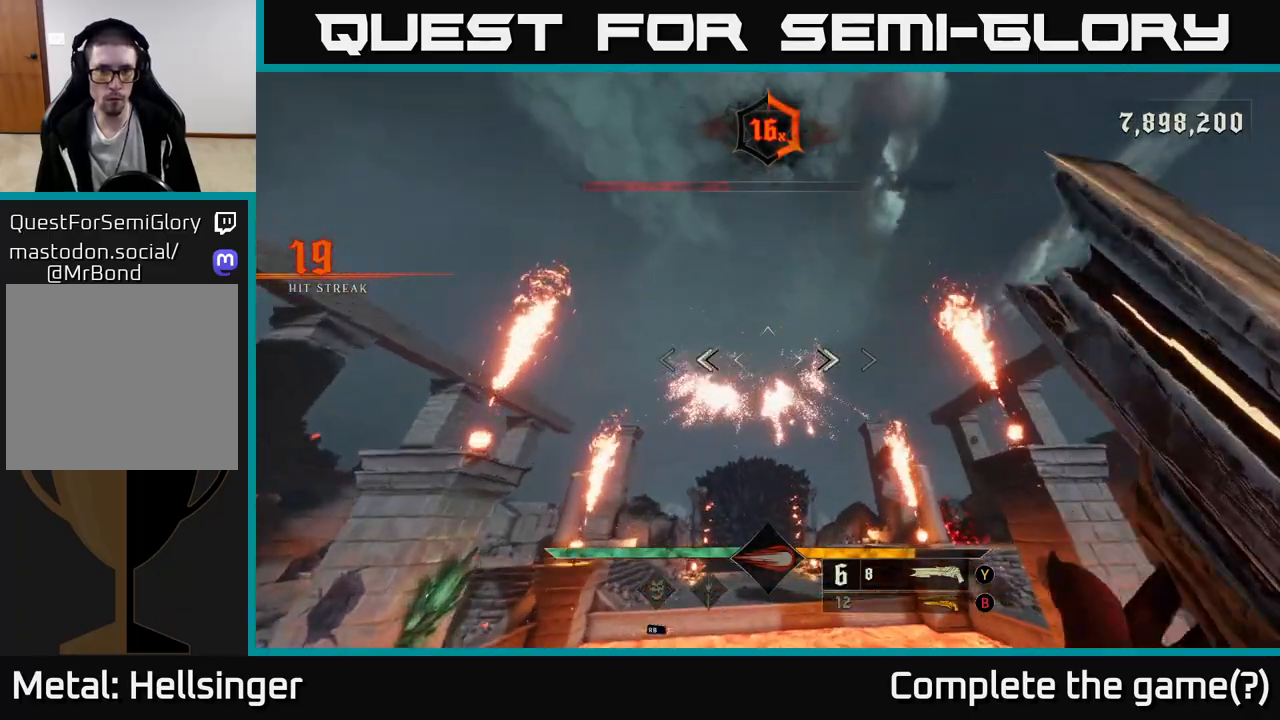
{"buttons": [], "left_stick": "center", "right_stick": "down-left", "events": [[50, "A", "up"], [317, "right_stick", "down-left"], [467, "left_stick", "center"]]}
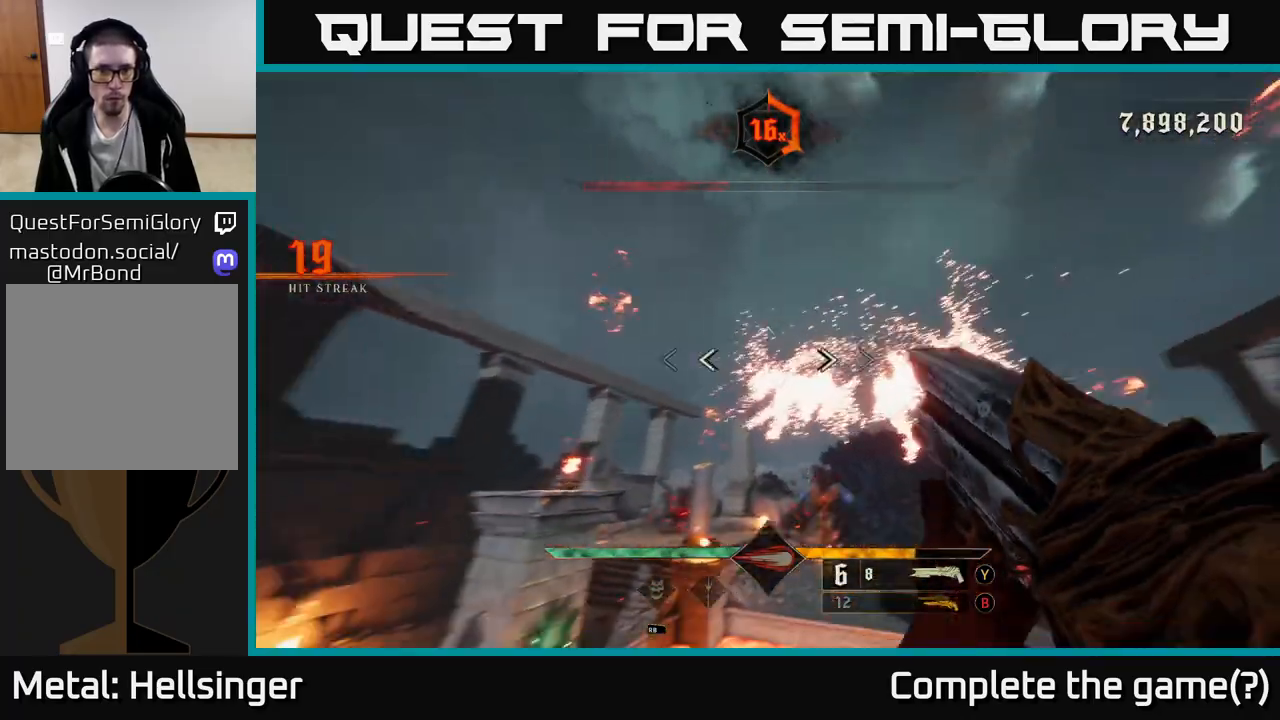
{"buttons": ["X"], "left_stick": "right", "right_stick": "center", "events": [[83, "left_stick", "right"], [183, "right_stick", "left"], [217, "left_stick", "down"], [367, "right_stick", "center"], [417, "left_stick", "center"], [450, "X", "down"], [500, "left_stick", "right"]]}
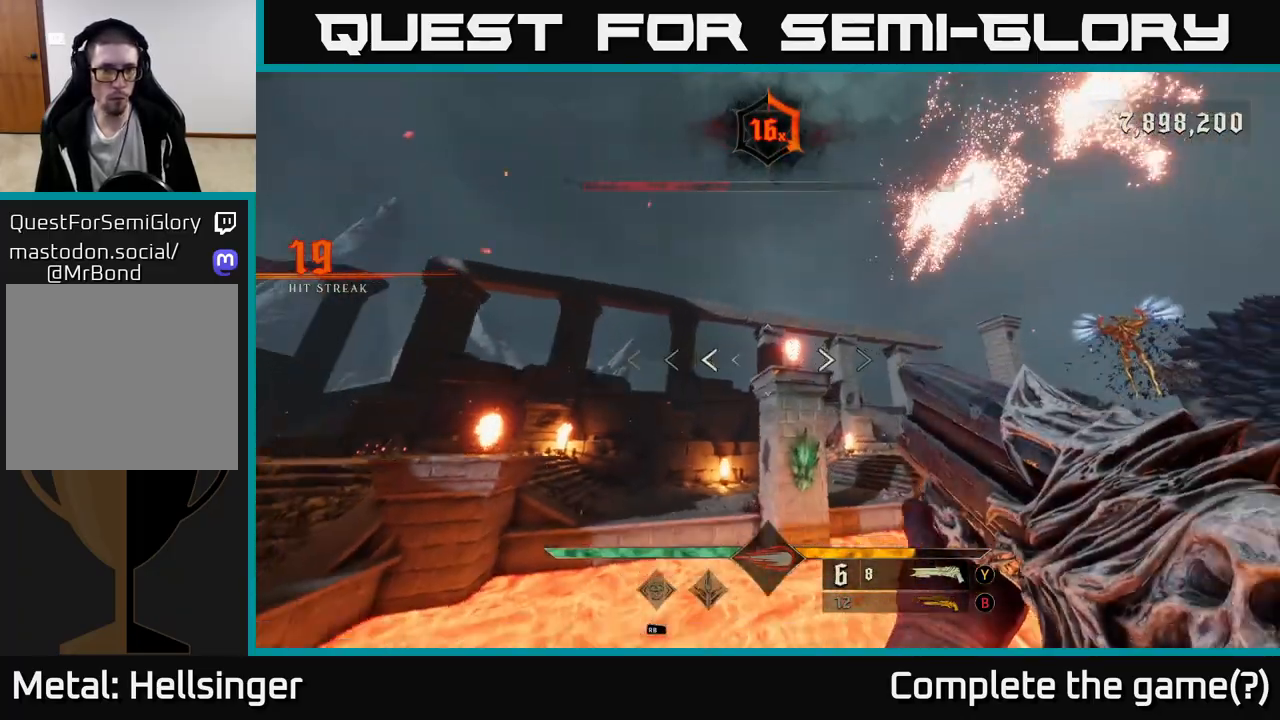
{"buttons": [], "left_stick": "right", "right_stick": "left", "events": [[17, "X", "up"], [117, "right_stick", "down-left"], [433, "right_stick", "left"]]}
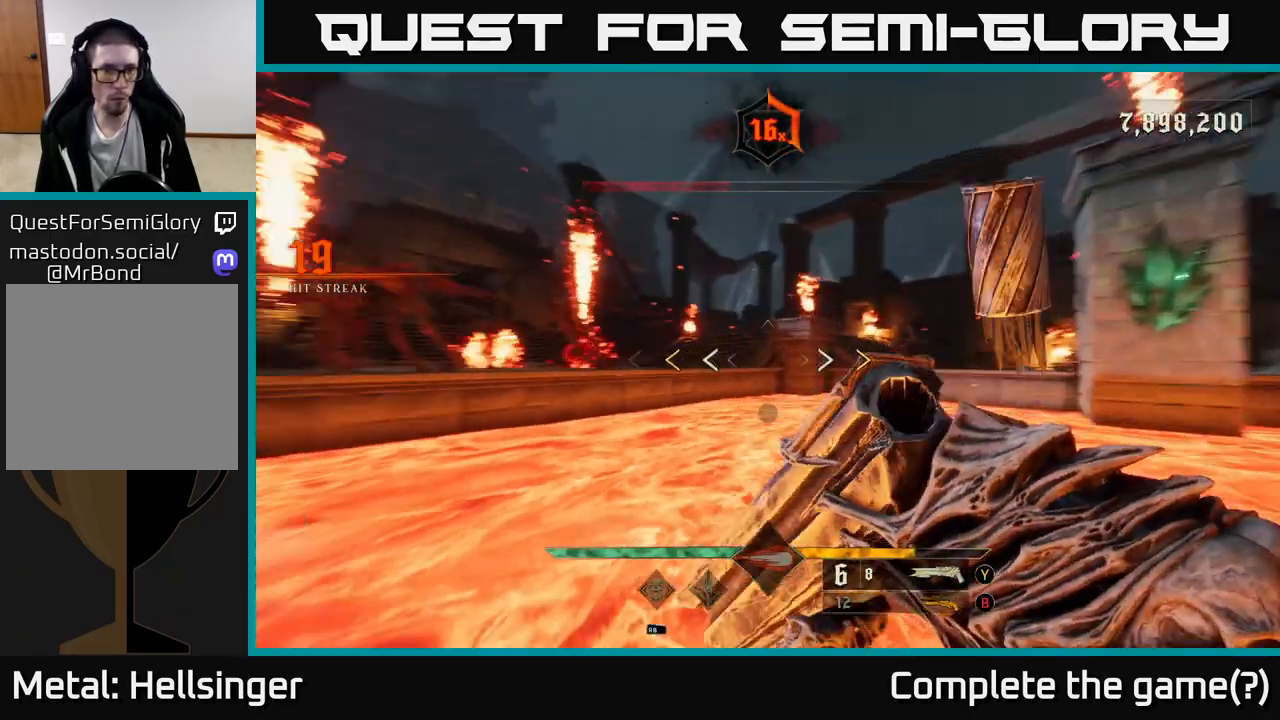
{"buttons": [], "left_stick": "up-left", "right_stick": "center", "events": [[67, "left_stick", "up"], [117, "left_stick", "up-left"], [167, "right_stick", "center"], [200, "A", "down"], [317, "A", "up"], [383, "A", "down"], [483, "A", "up"]]}
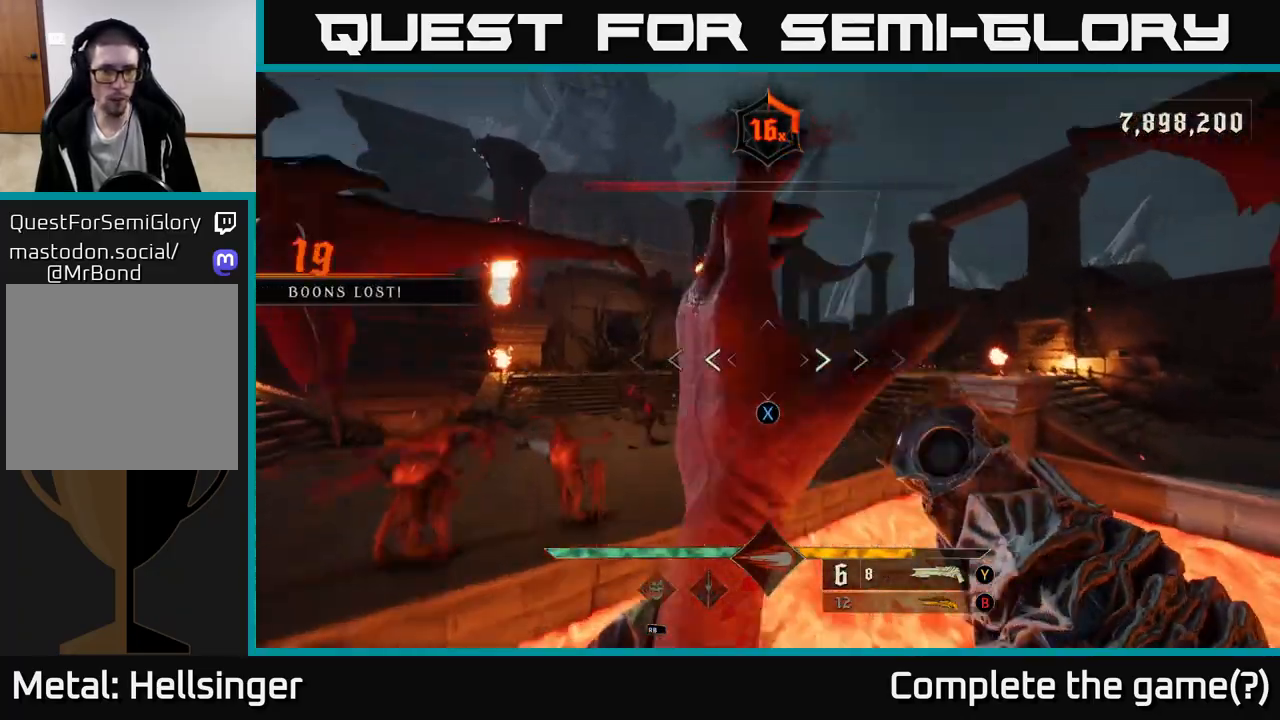
{"buttons": ["L2"], "left_stick": "up", "right_stick": "left", "events": [[50, "X", "down"], [117, "X", "up"], [400, "left_stick", "up"], [417, "L2", "down"], [433, "right_stick", "left"]]}
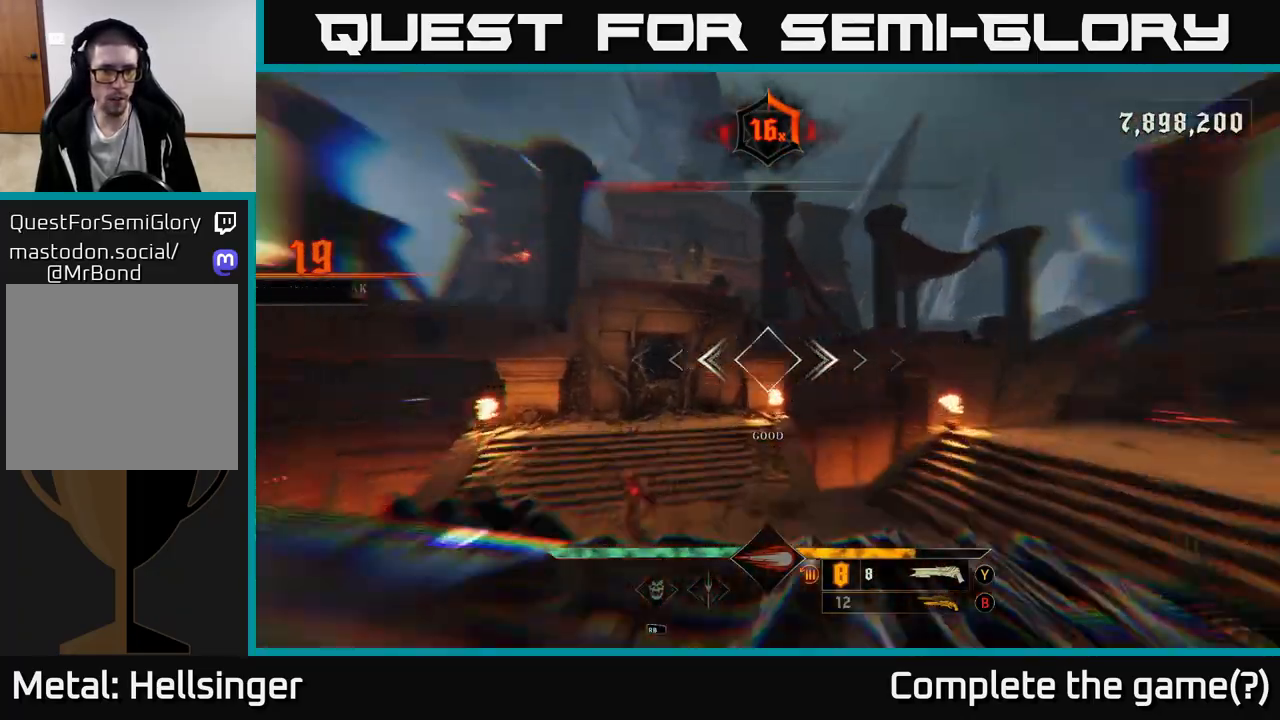
{"buttons": [], "left_stick": "right", "right_stick": "left", "events": [[67, "left_stick", "up-right"], [100, "L2", "up"], [217, "left_stick", "right"]]}
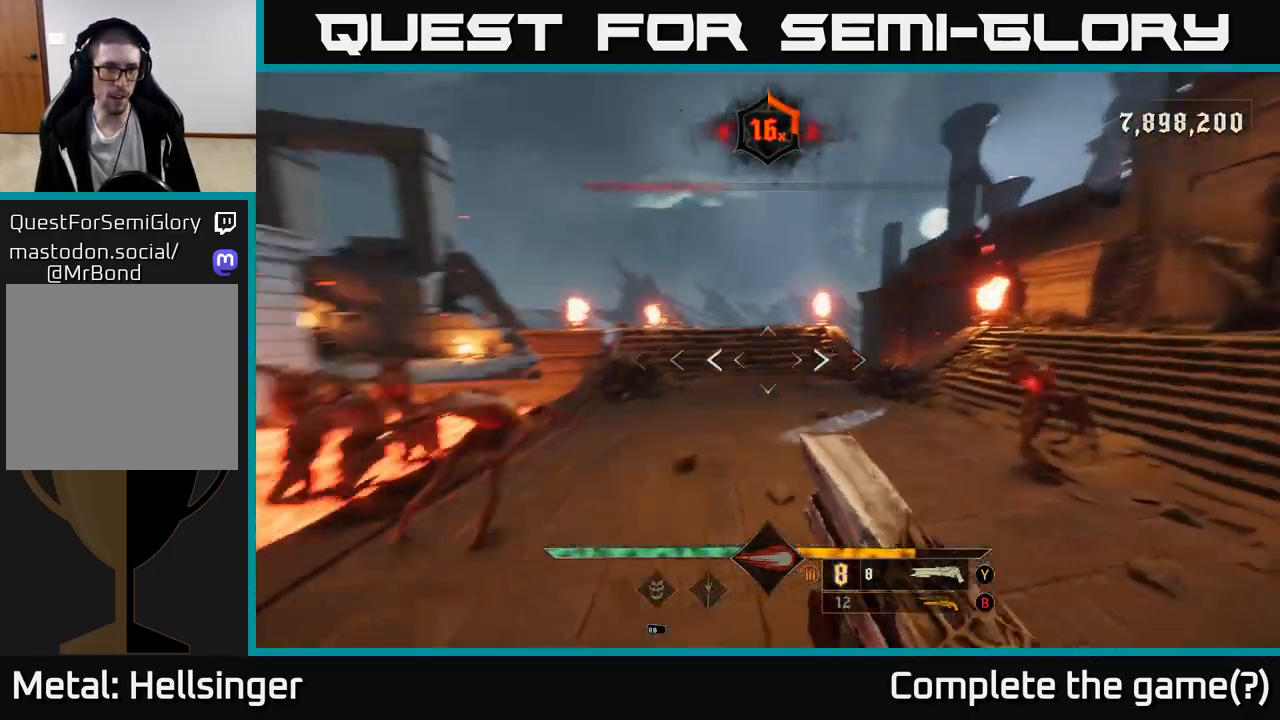
{"buttons": [], "left_stick": "down-right", "right_stick": "center", "events": [[33, "left_stick", "down-right"], [383, "R2", "down"], [383, "right_stick", "center"], [483, "R2", "up"]]}
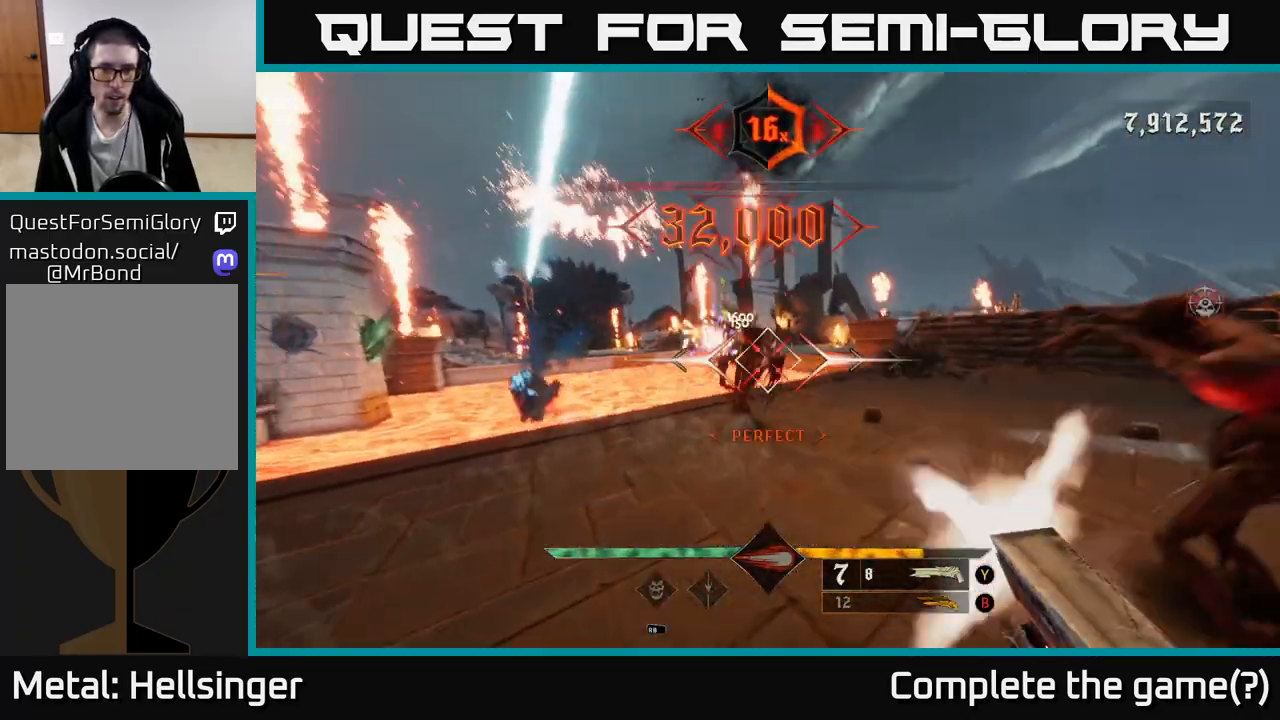
{"buttons": [], "left_stick": "down-right", "right_stick": "center", "events": []}
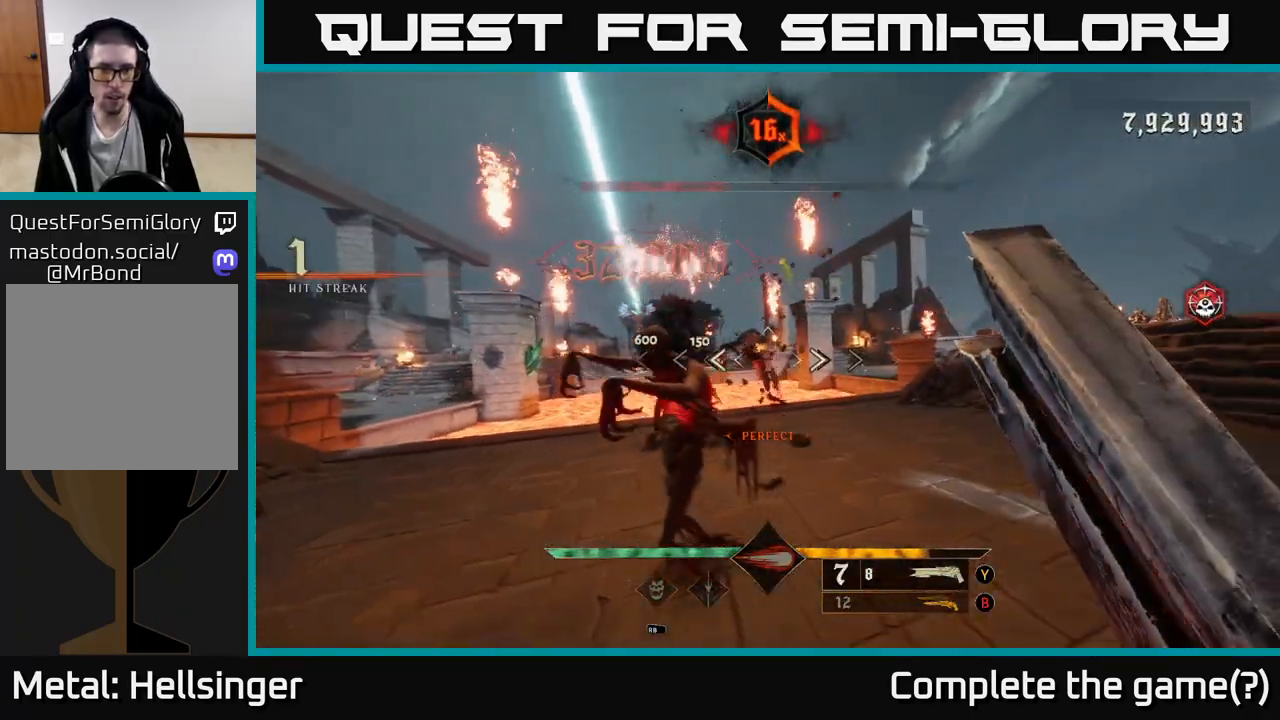
{"buttons": [], "left_stick": "down-right", "right_stick": "center", "events": [[50, "right_stick", "left"], [283, "right_stick", "center"], [400, "R2", "down"], [500, "R2", "up"]]}
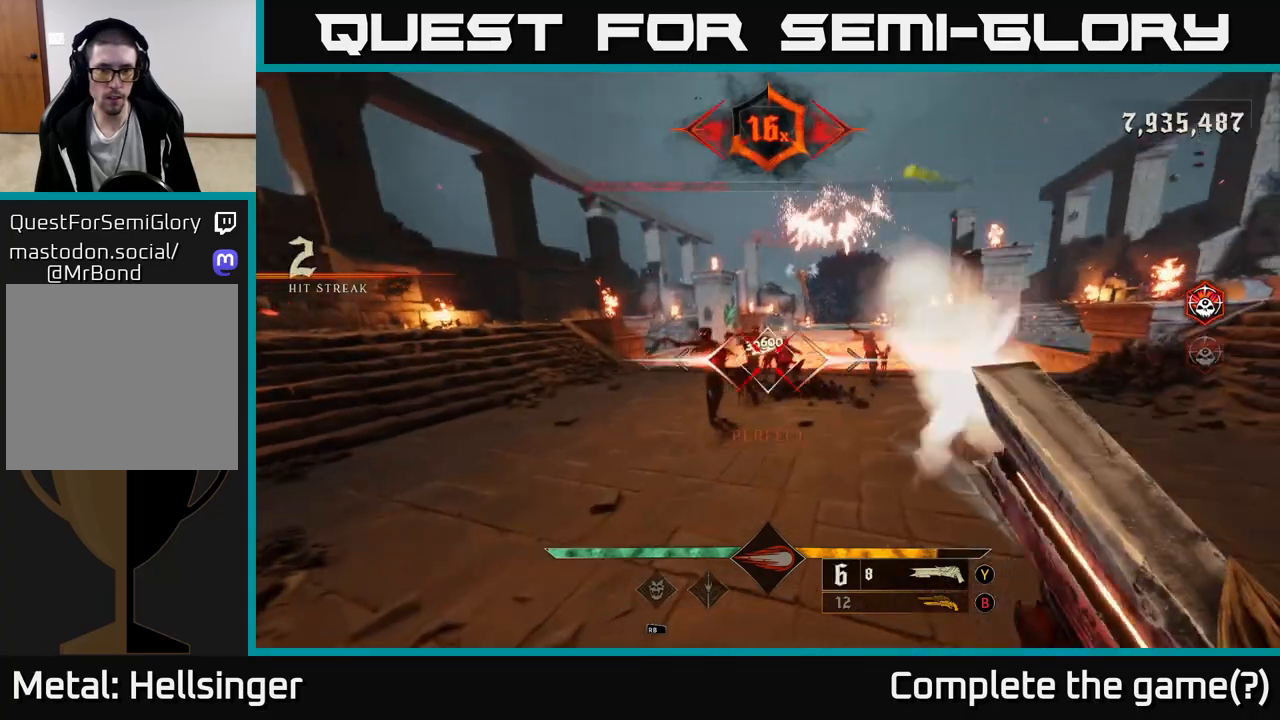
{"buttons": [], "left_stick": "center", "right_stick": "center", "events": [[50, "left_stick", "right"], [333, "B", "down"], [383, "left_stick", "up-right"], [417, "B", "up"], [500, "left_stick", "center"]]}
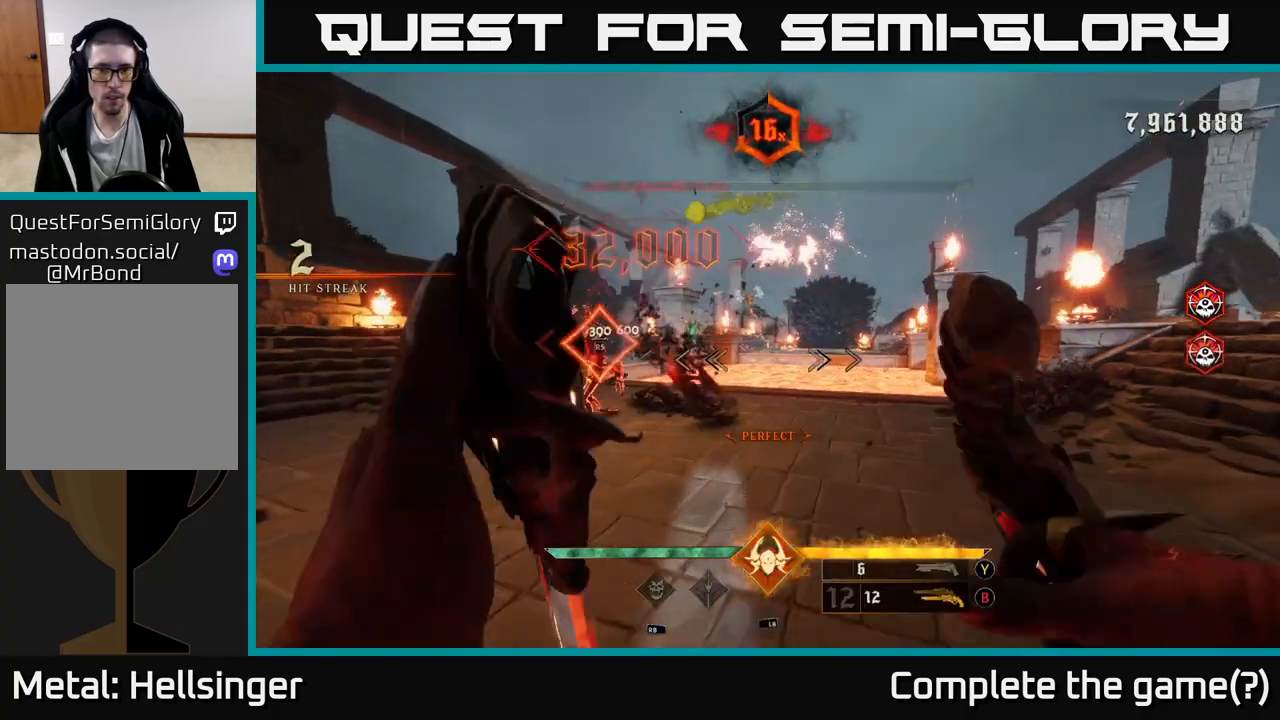
{"buttons": [], "left_stick": "down-right", "right_stick": "center", "events": [[150, "right_stick", "left"], [283, "R2", "down"], [317, "left_stick", "down-right"], [367, "right_stick", "center"], [383, "R2", "up"]]}
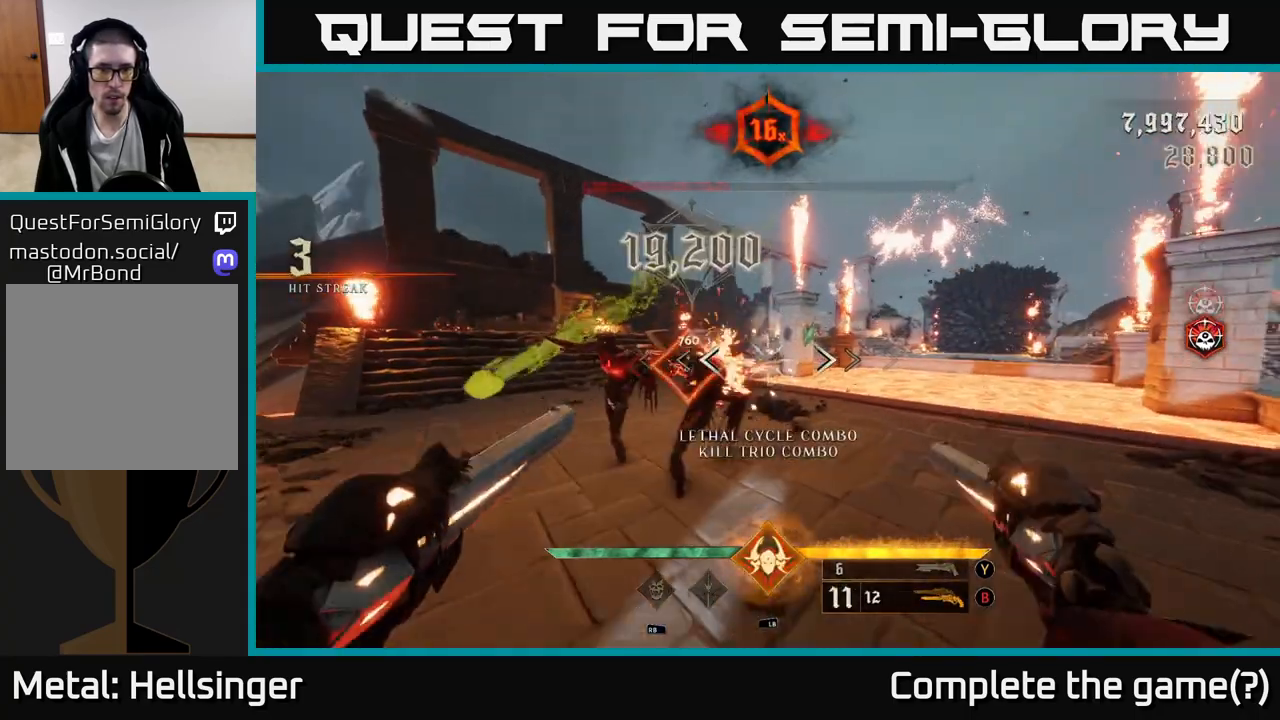
{"buttons": [], "left_stick": "center", "right_stick": "center", "events": [[67, "right_stick", "left"], [117, "left_stick", "center"], [233, "left_stick", "right"], [383, "right_stick", "center"], [400, "left_stick", "center"]]}
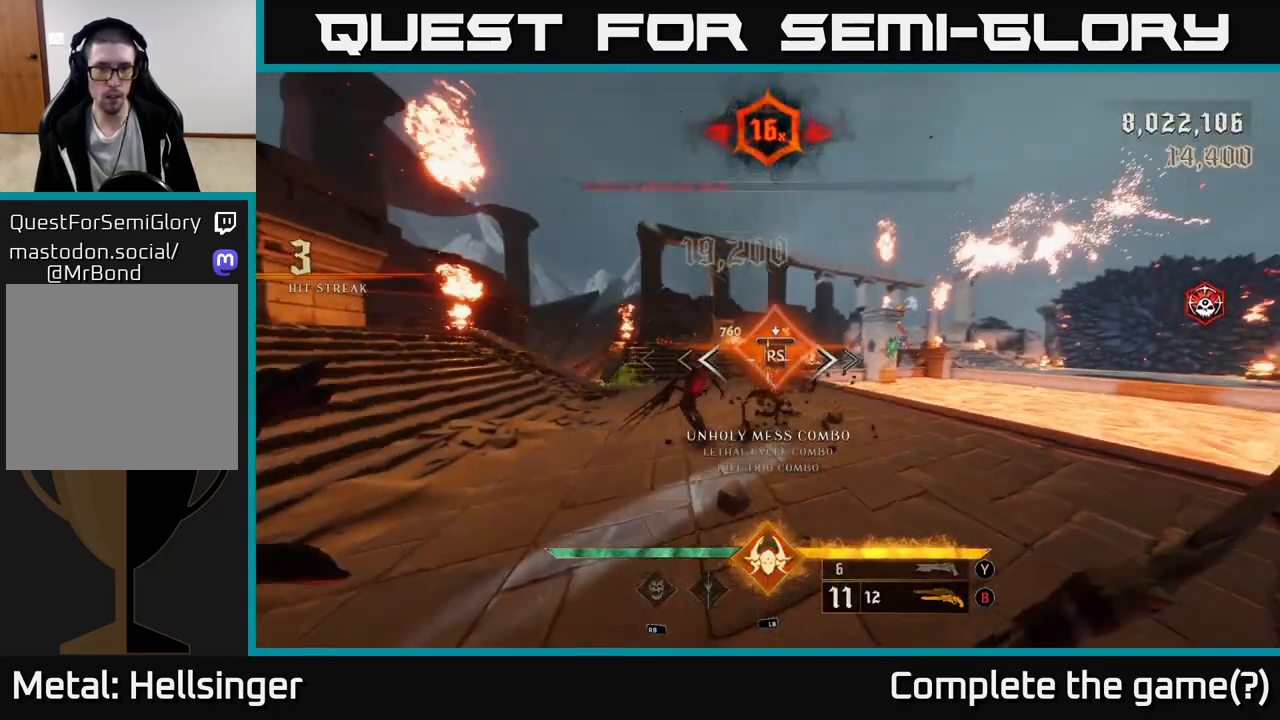
{"buttons": [], "left_stick": "left", "right_stick": "right", "events": [[350, "left_stick", "left"], [383, "right_stick", "right"]]}
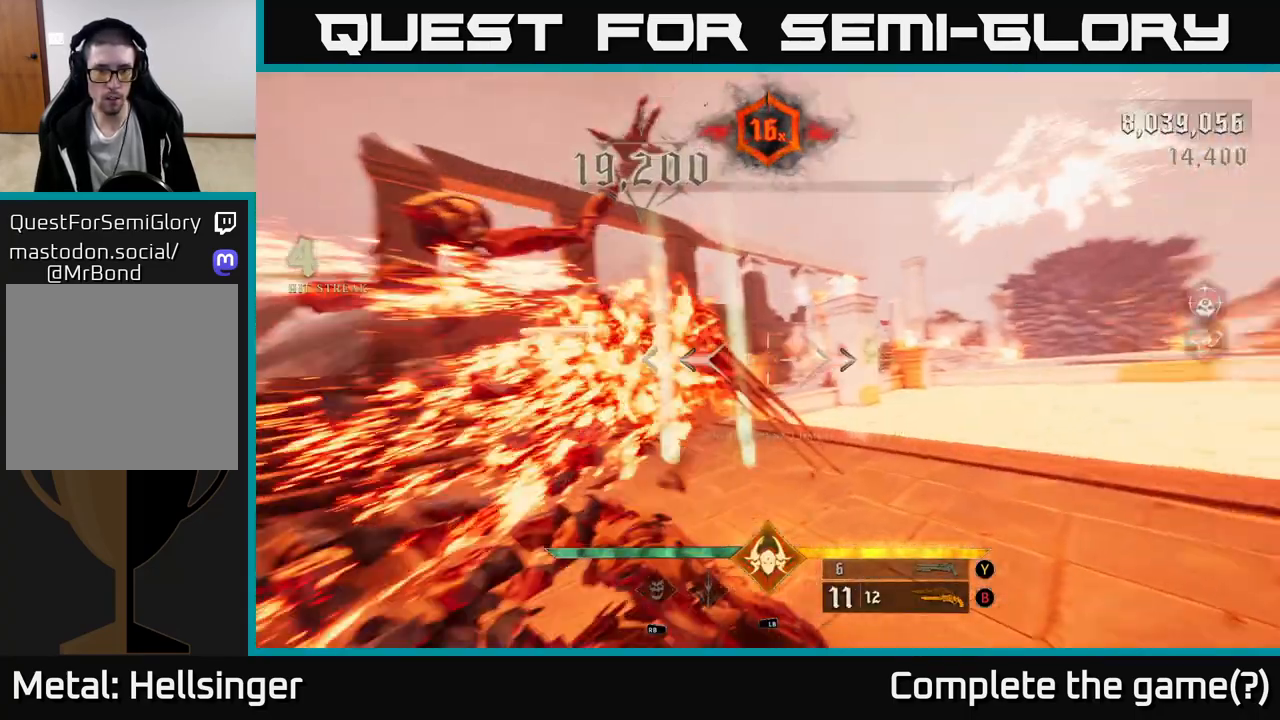
{"buttons": [], "left_stick": "left", "right_stick": "center", "events": [[150, "right_stick", "center"], [167, "A", "down"], [267, "A", "up"], [317, "A", "down"], [433, "A", "up"]]}
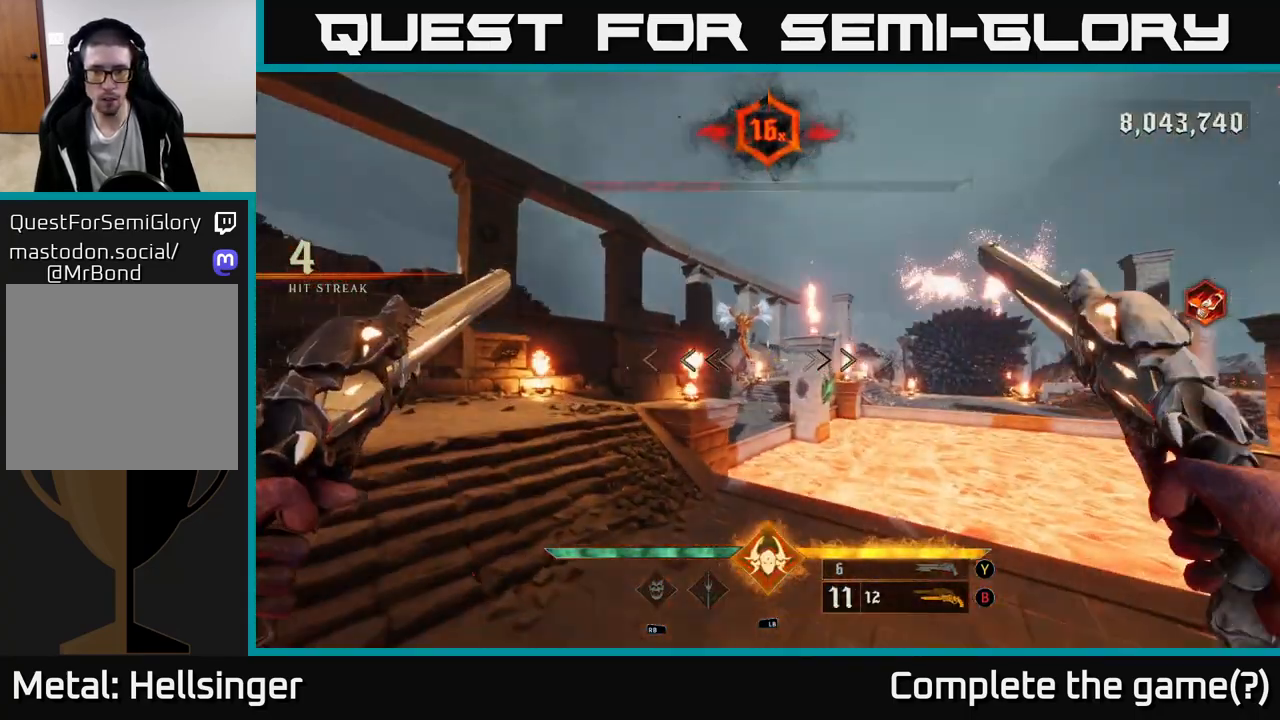
{"buttons": [], "left_stick": "down-left", "right_stick": "right", "events": [[17, "right_stick", "right"], [200, "L2", "down"], [317, "L2", "up"], [433, "left_stick", "down-left"]]}
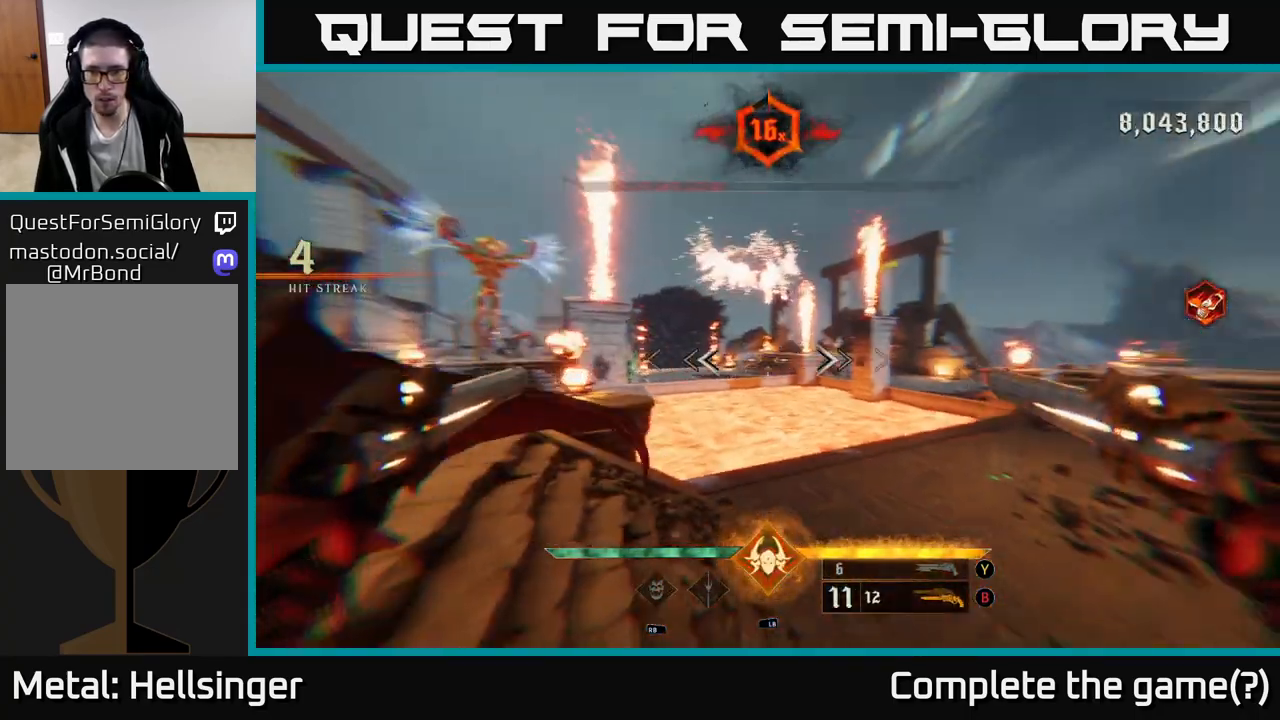
{"buttons": [], "left_stick": "center", "right_stick": "center", "events": [[33, "left_stick", "left"], [433, "left_stick", "center"], [433, "right_stick", "center"]]}
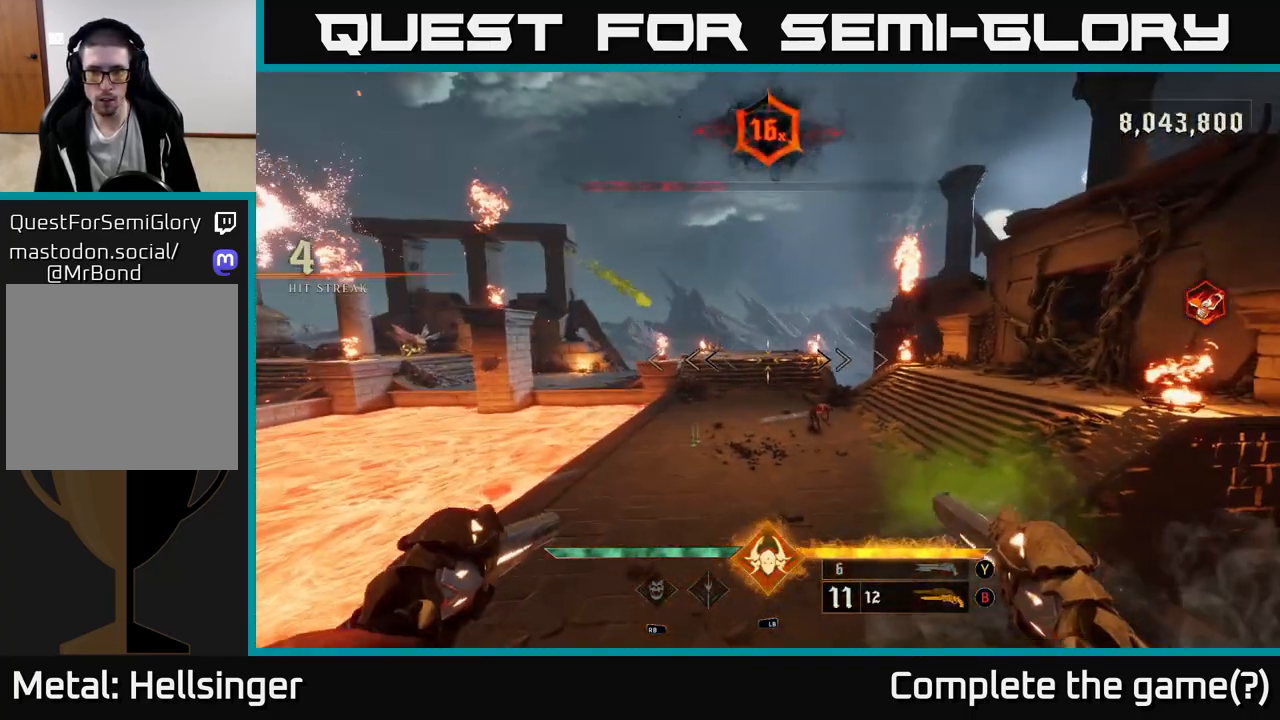
{"buttons": [], "left_stick": "up-left", "right_stick": "up-right", "events": [[100, "right_stick", "down-right"], [150, "left_stick", "up"], [217, "R2", "down"], [283, "R2", "up"], [283, "left_stick", "up-left"], [283, "right_stick", "center"], [500, "right_stick", "up-right"]]}
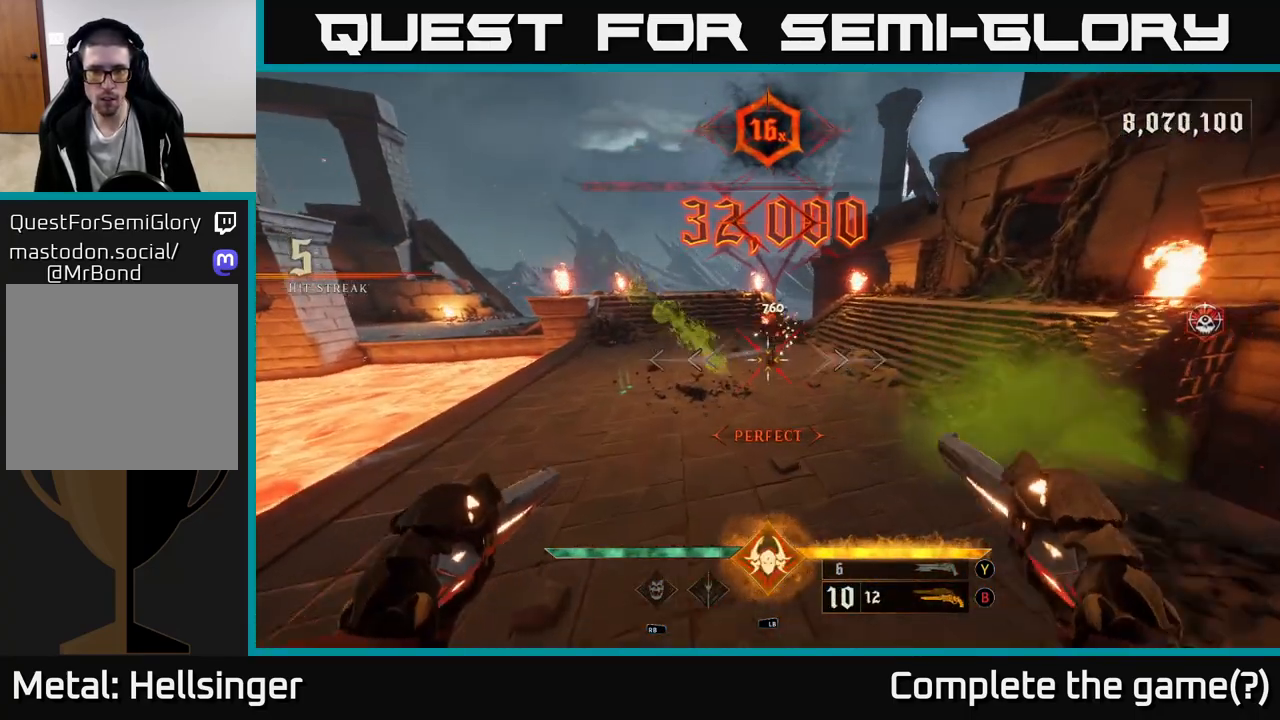
{"buttons": [], "left_stick": "up-left", "right_stick": "center", "events": [[183, "right_stick", "center"], [217, "left_stick", "left"], [483, "left_stick", "up-left"]]}
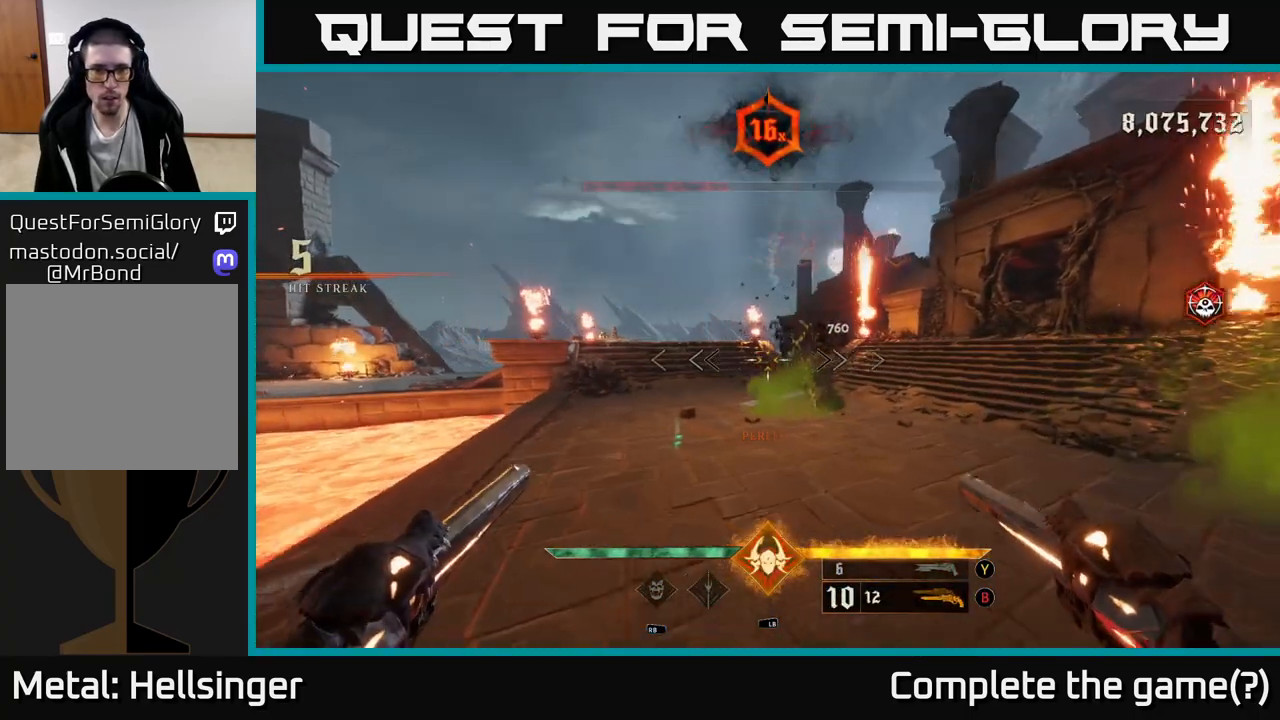
{"buttons": [], "left_stick": "up", "right_stick": "center", "events": [[350, "right_stick", "left"], [450, "left_stick", "up"], [483, "right_stick", "center"]]}
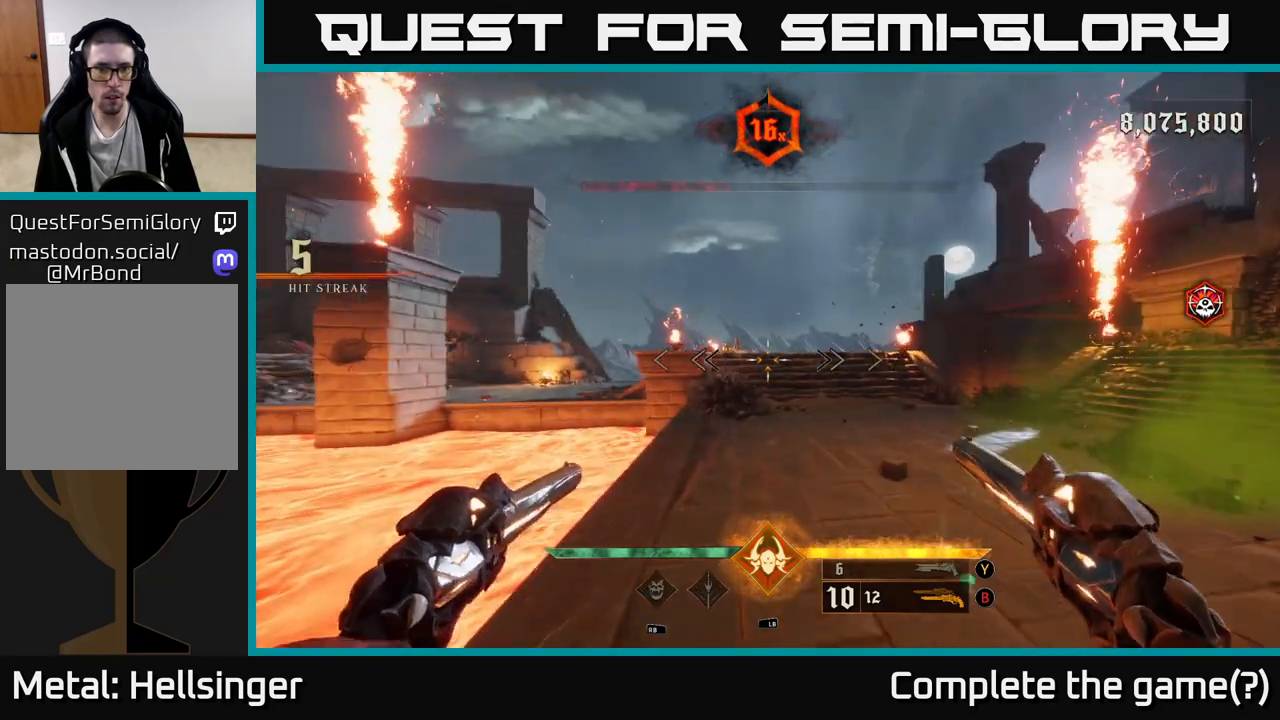
{"buttons": [], "left_stick": "up", "right_stick": "center", "events": [[33, "A", "down"], [133, "A", "up"], [217, "A", "down"], [333, "A", "up"]]}
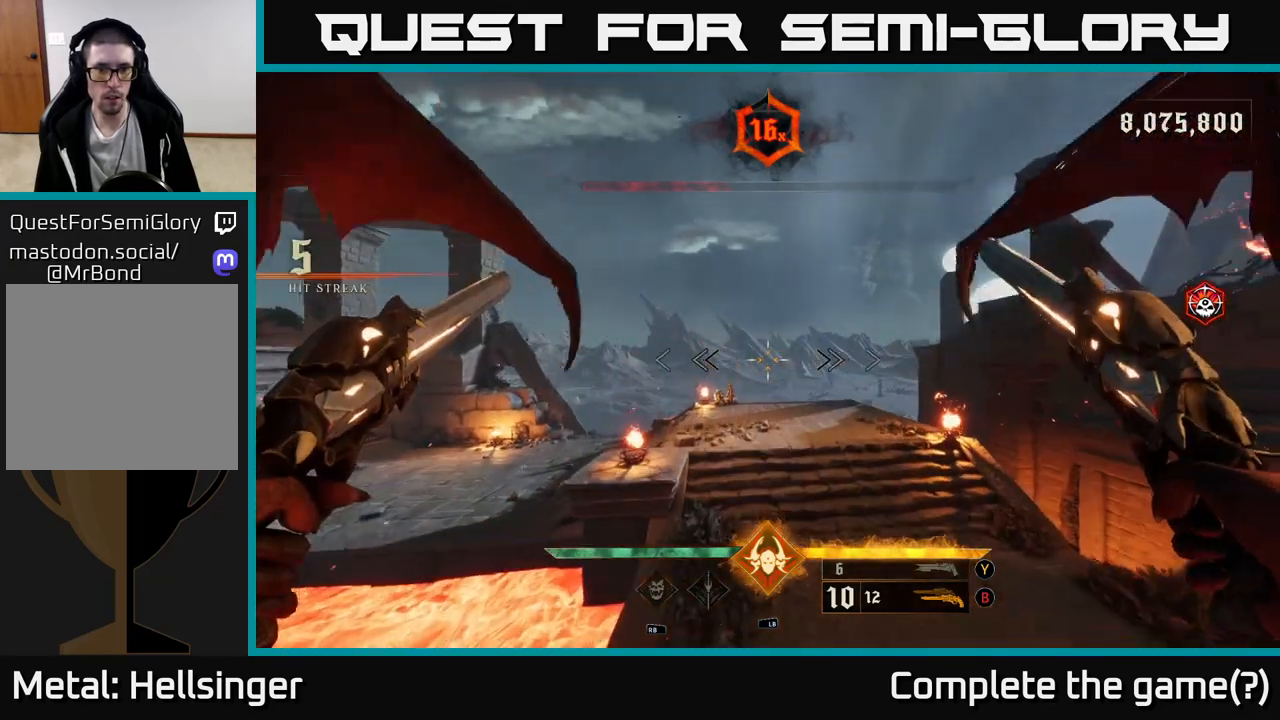
{"buttons": [], "left_stick": "up-left", "right_stick": "right", "events": [[67, "L2", "down"], [83, "right_stick", "right"], [200, "L2", "up"], [267, "left_stick", "up-left"]]}
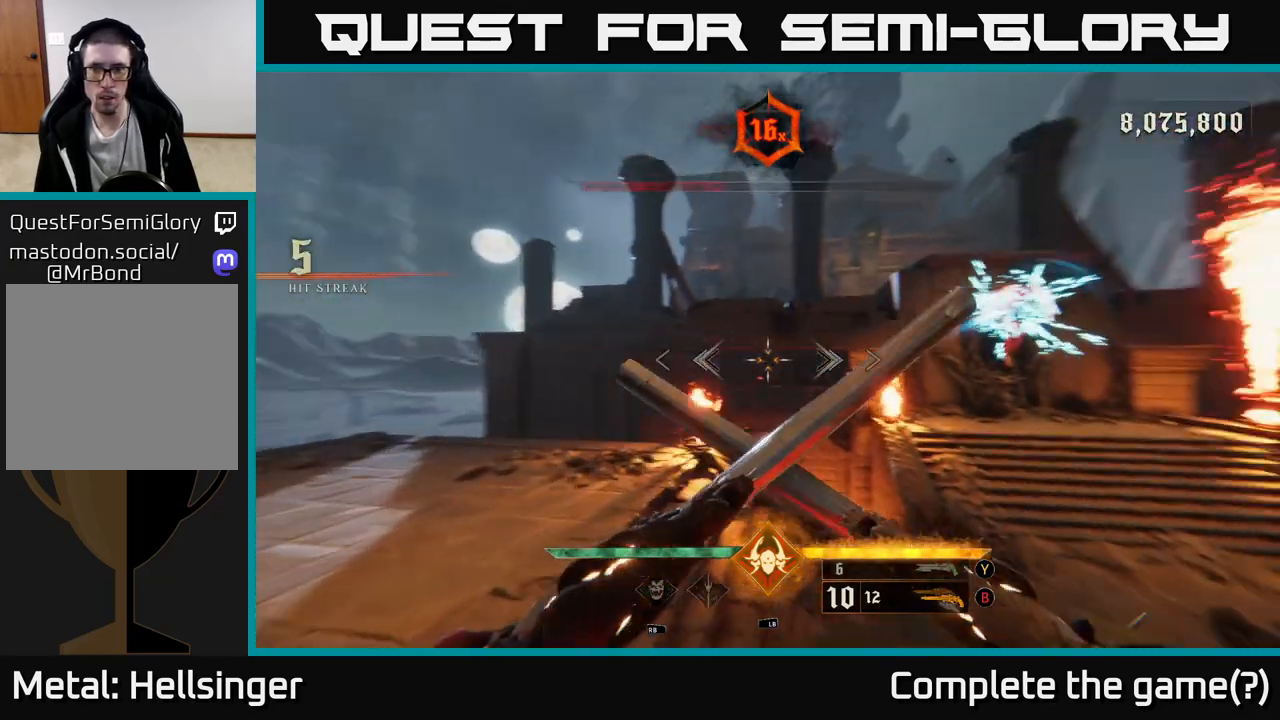
{"buttons": ["R2"], "left_stick": "left", "right_stick": "center", "events": [[167, "right_stick", "up-right"], [183, "left_stick", "left"], [350, "right_stick", "center"], [500, "R2", "down"]]}